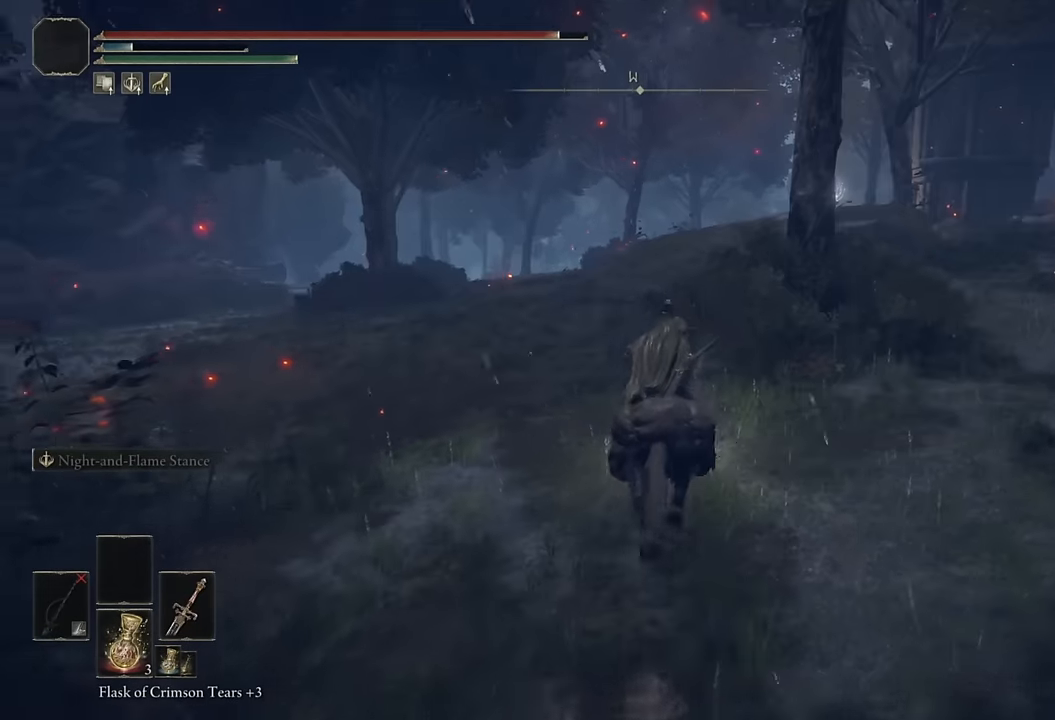
Gameplay with a controller (PlayStation layout); each line is a JSON object with the inputs held at the frame after it. "events" lists button and stick changes between this image and that frame as [ms after this image, input, new state], when the widget could be followed in between.
{"buttons": [], "left_stick": "up", "right_stick": "center", "events": [[17, "right_stick", "center"], [383, "CIRCLE", "down"], [483, "CIRCLE", "up"]]}
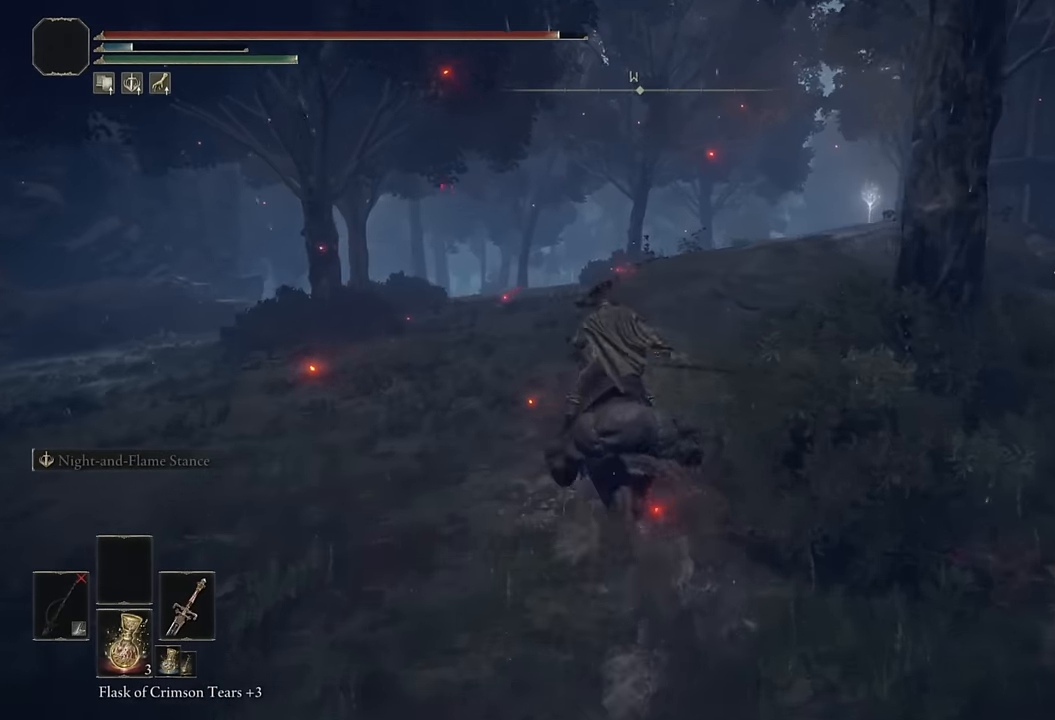
{"buttons": [], "left_stick": "up", "right_stick": "center", "events": [[200, "right_stick", "down-left"], [350, "right_stick", "center"]]}
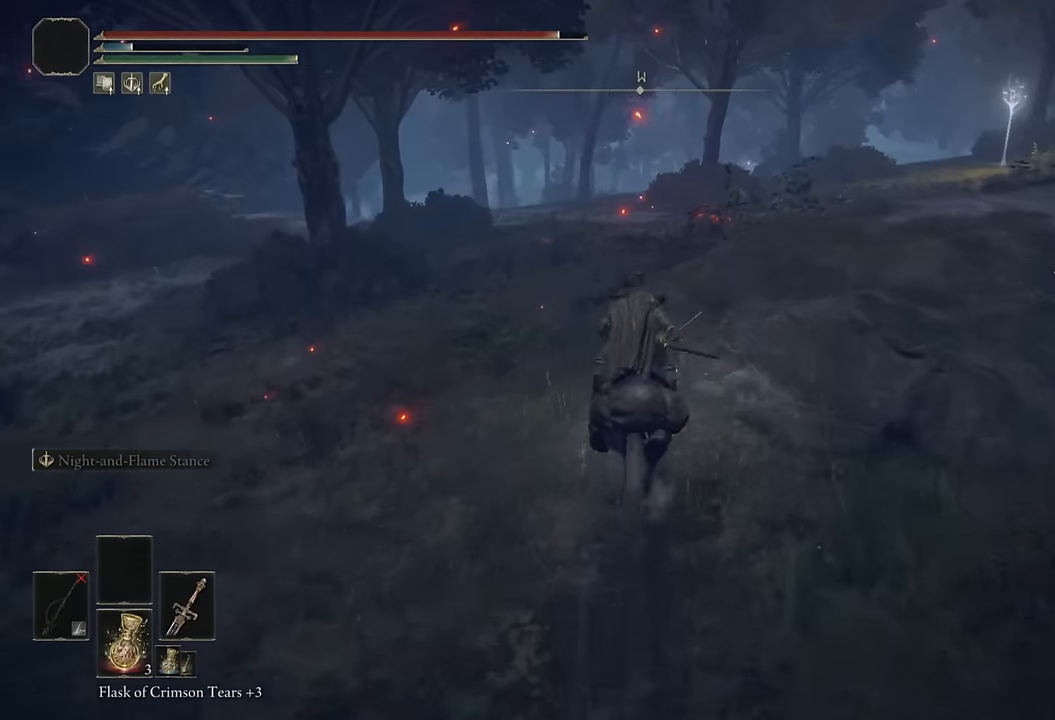
{"buttons": [], "left_stick": "up", "right_stick": "center", "events": [[133, "CIRCLE", "down"], [217, "CIRCLE", "up"], [300, "CIRCLE", "down"], [400, "CIRCLE", "up"]]}
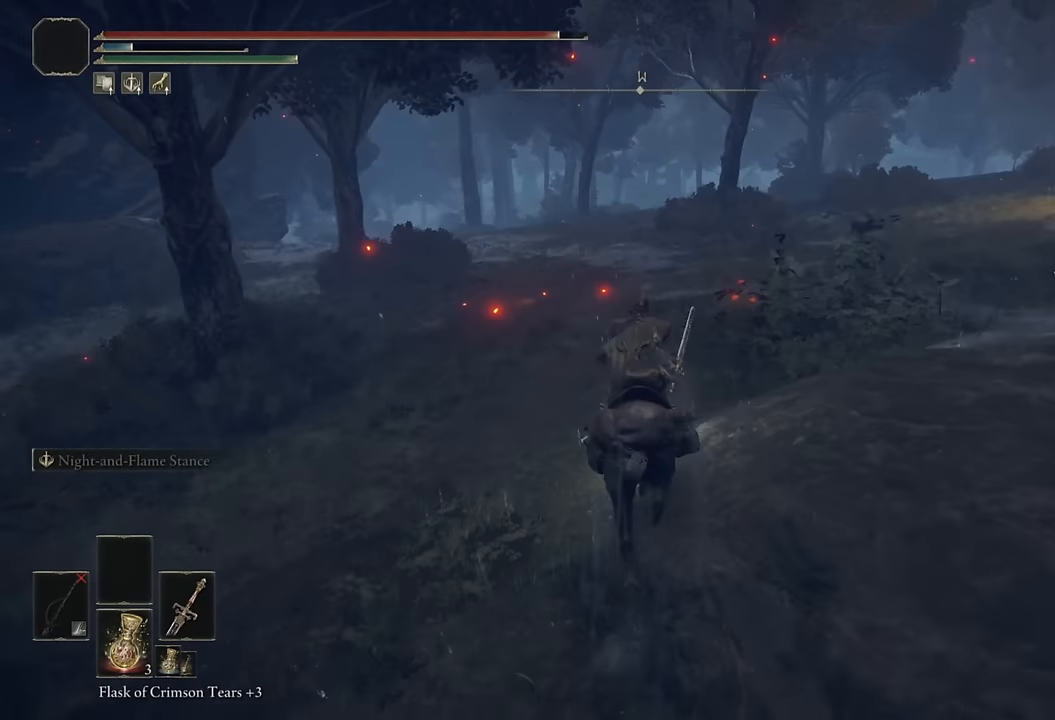
{"buttons": [], "left_stick": "up", "right_stick": "center", "events": [[367, "CIRCLE", "down"], [467, "CIRCLE", "up"]]}
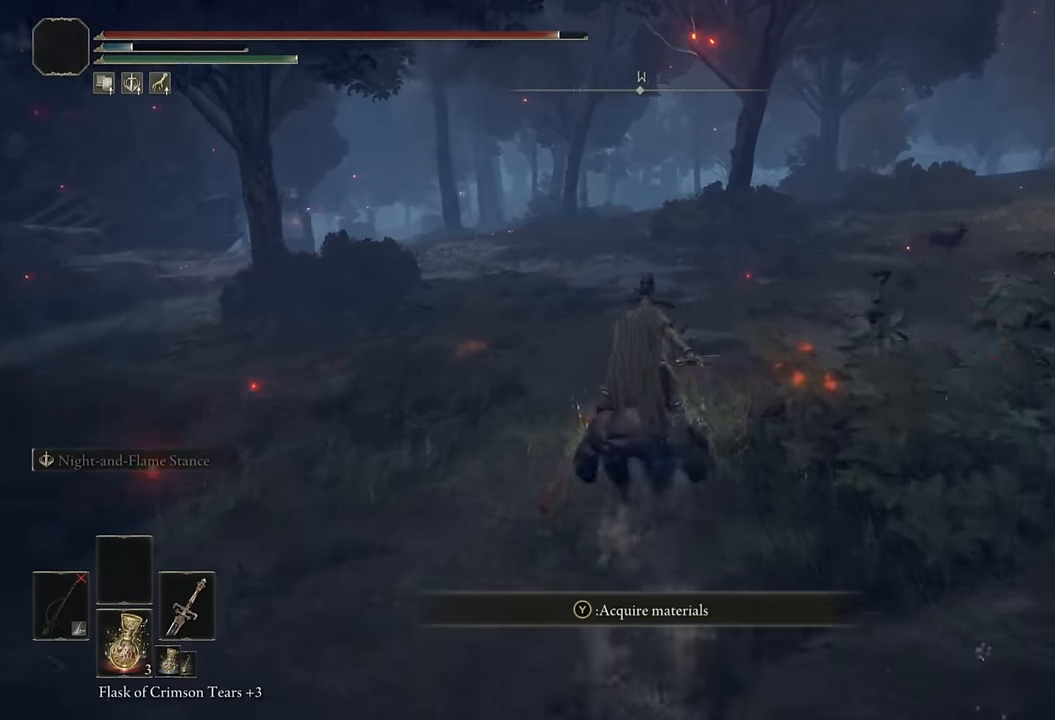
{"buttons": [], "left_stick": "up", "right_stick": "center", "events": [[33, "CIRCLE", "down"], [133, "CIRCLE", "up"], [317, "right_stick", "left"], [500, "right_stick", "center"]]}
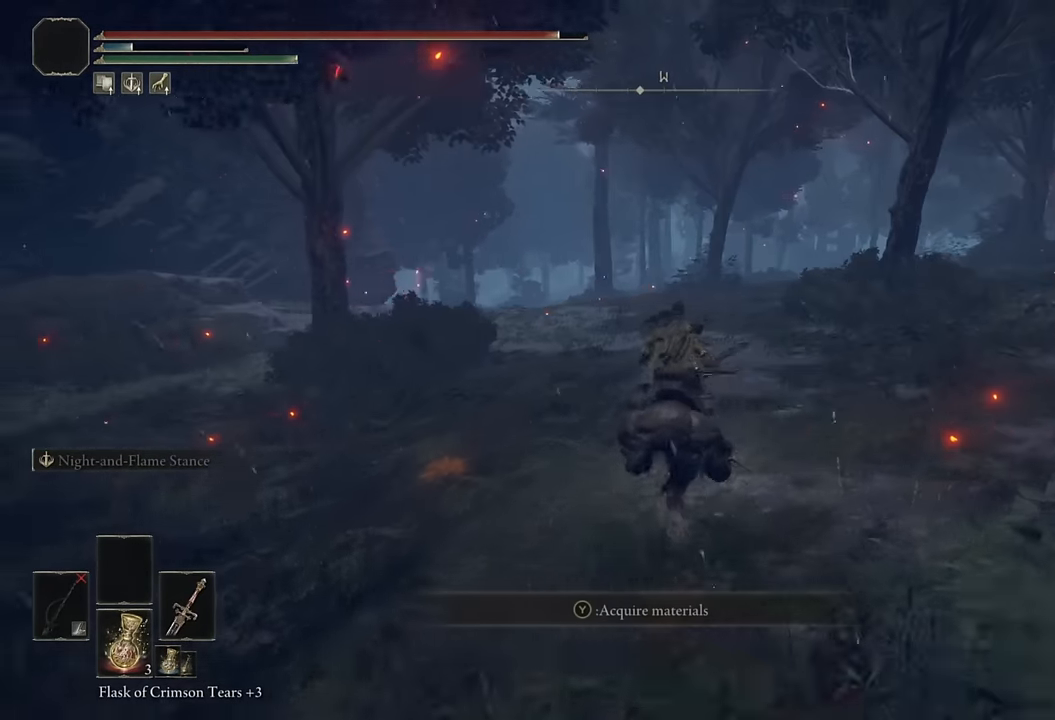
{"buttons": [], "left_stick": "up", "right_stick": "left", "events": [[250, "CIRCLE", "down"], [350, "CIRCLE", "up"], [500, "right_stick", "left"]]}
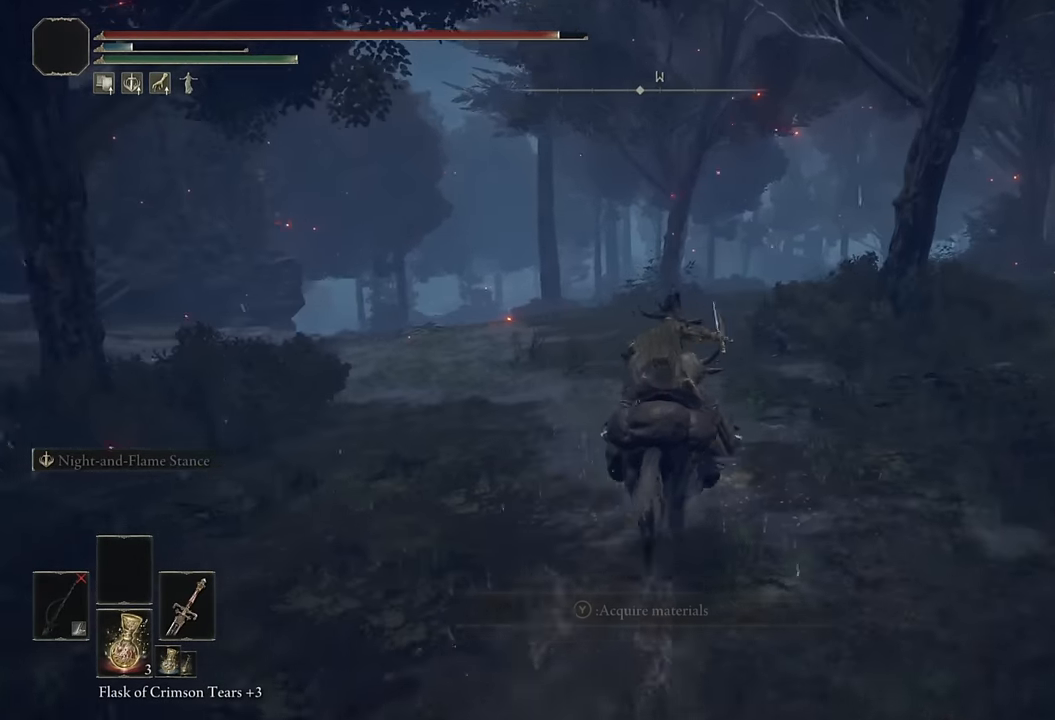
{"buttons": [], "left_stick": "up-right", "right_stick": "center", "events": [[217, "left_stick", "up-right"], [317, "right_stick", "center"]]}
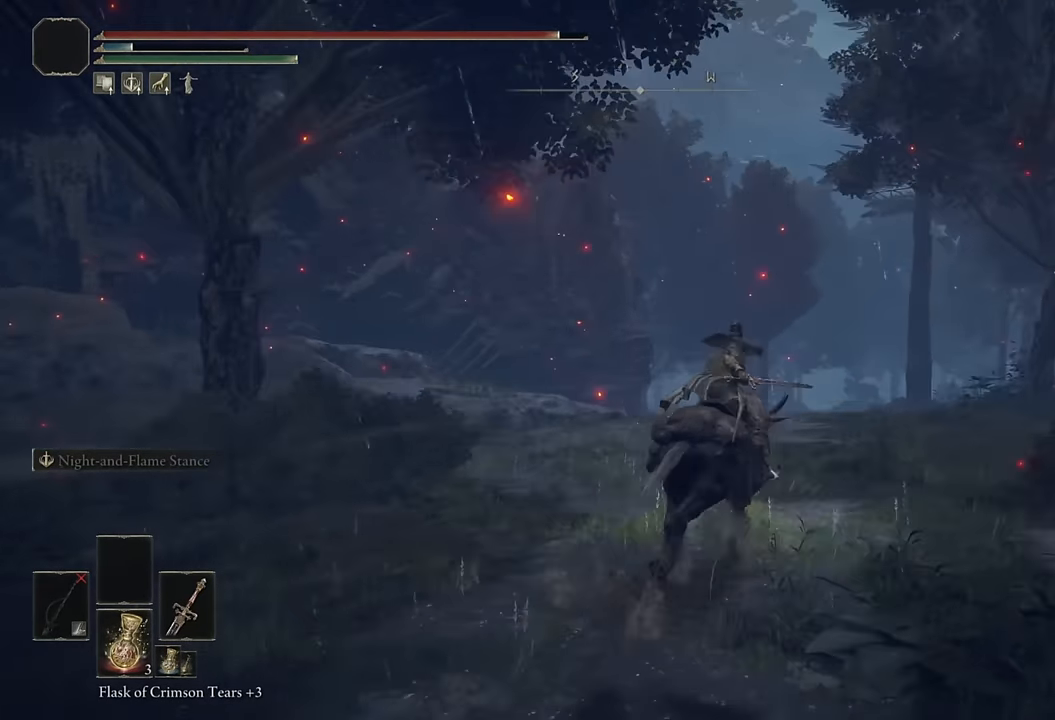
{"buttons": [], "left_stick": "up-right", "right_stick": "up", "events": [[17, "CIRCLE", "down"], [133, "CIRCLE", "up"], [400, "right_stick", "up"]]}
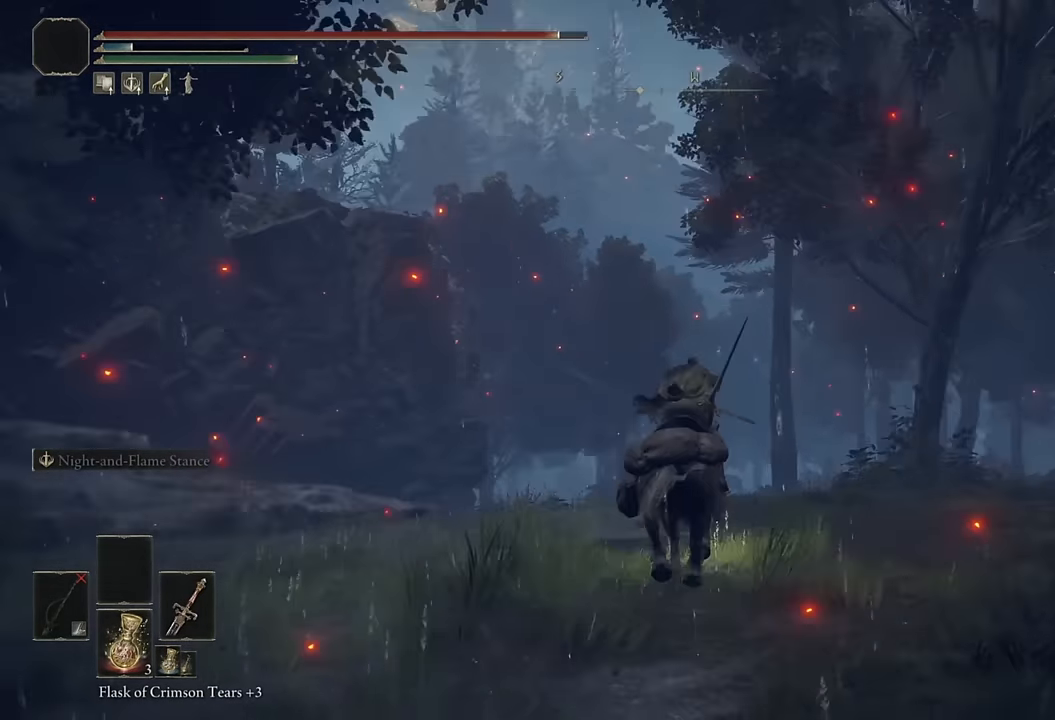
{"buttons": [], "left_stick": "up-right", "right_stick": "center", "events": [[67, "right_stick", "center"], [400, "CIRCLE", "down"], [500, "CIRCLE", "up"]]}
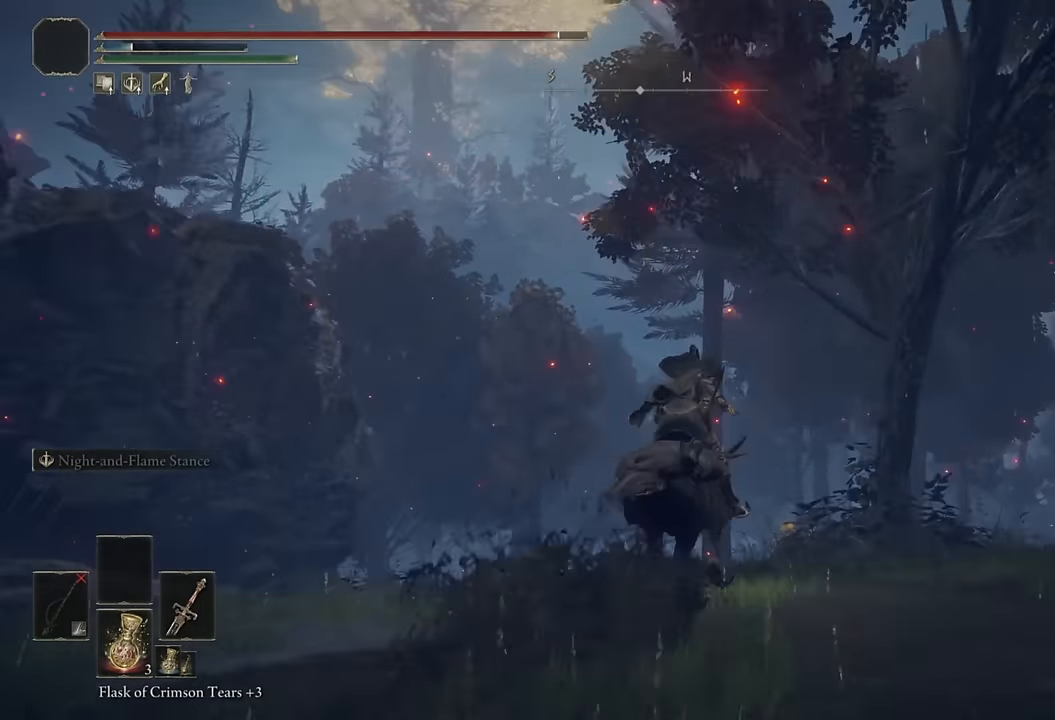
{"buttons": [], "left_stick": "up", "right_stick": "down-right", "events": [[167, "right_stick", "left"], [300, "right_stick", "center"], [383, "right_stick", "down-right"], [483, "left_stick", "up"]]}
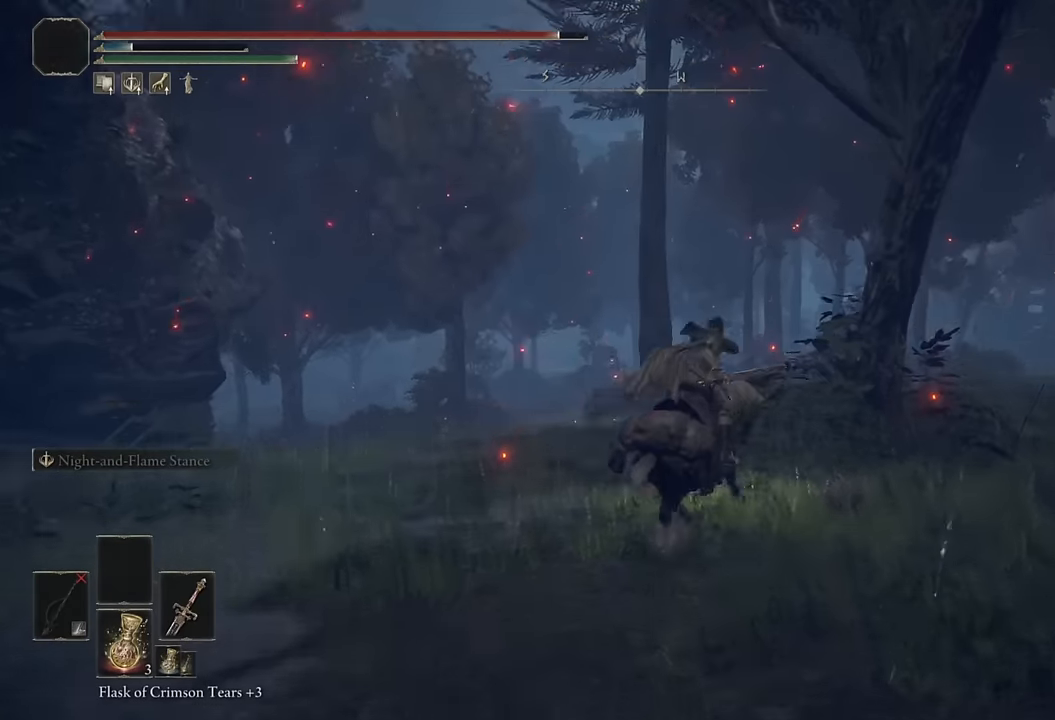
{"buttons": [], "left_stick": "up", "right_stick": "center", "events": [[50, "right_stick", "center"], [150, "CIRCLE", "down"], [266, "CIRCLE", "up"]]}
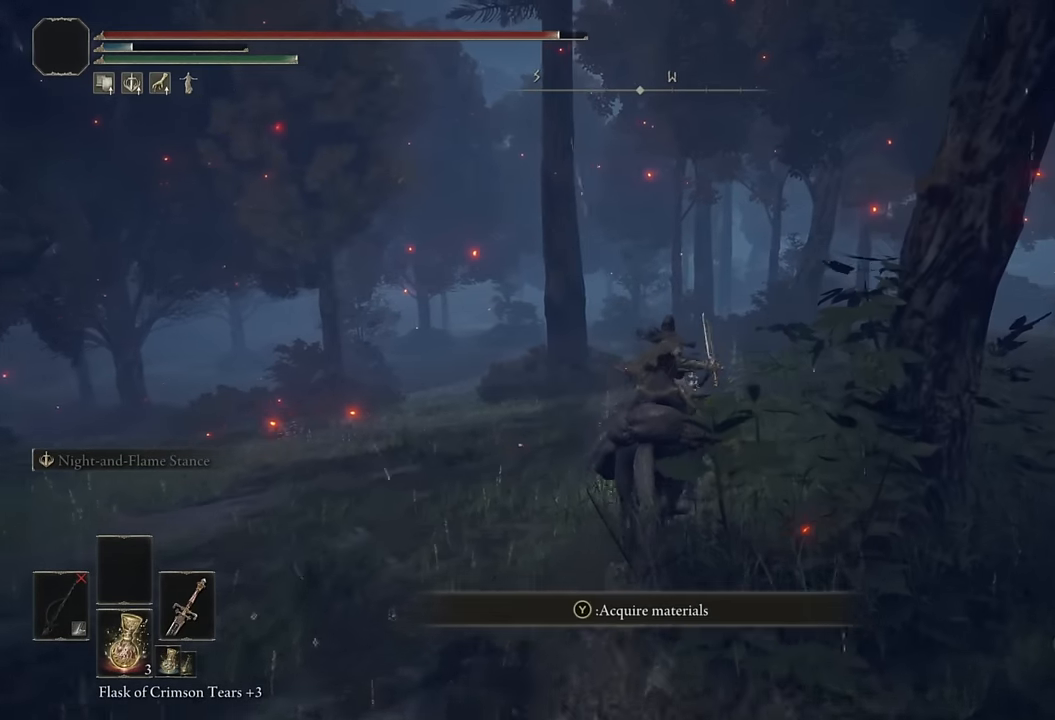
{"buttons": ["CIRCLE"], "left_stick": "up", "right_stick": "center", "events": [[83, "right_stick", "down-right"], [200, "right_stick", "center"], [483, "CIRCLE", "down"]]}
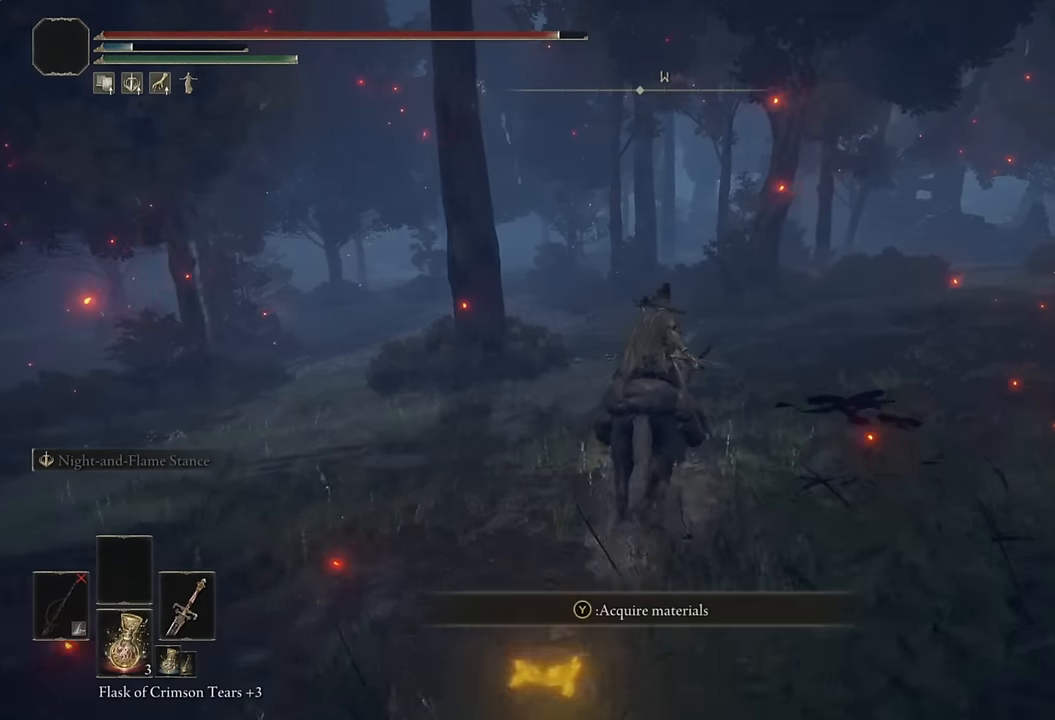
{"buttons": [], "left_stick": "up", "right_stick": "left", "events": [[100, "CIRCLE", "up"], [433, "right_stick", "left"]]}
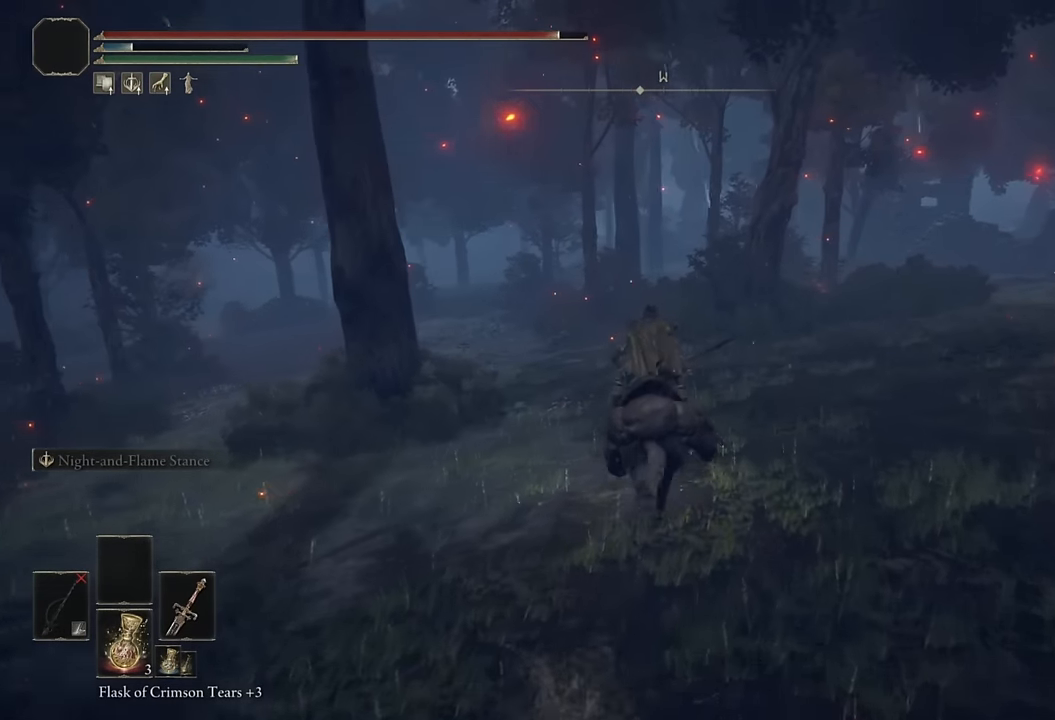
{"buttons": [], "left_stick": "up", "right_stick": "center", "events": [[33, "right_stick", "center"], [266, "CIRCLE", "down"], [366, "CIRCLE", "up"]]}
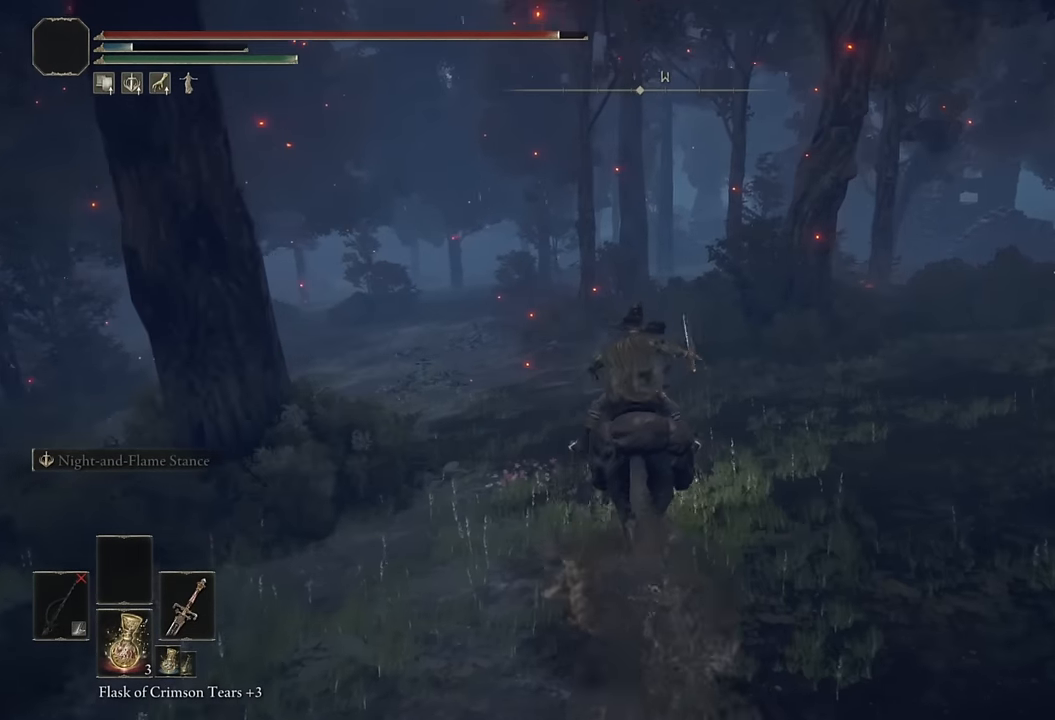
{"buttons": [], "left_stick": "up", "right_stick": "center", "events": [[83, "right_stick", "left"], [216, "right_stick", "center"]]}
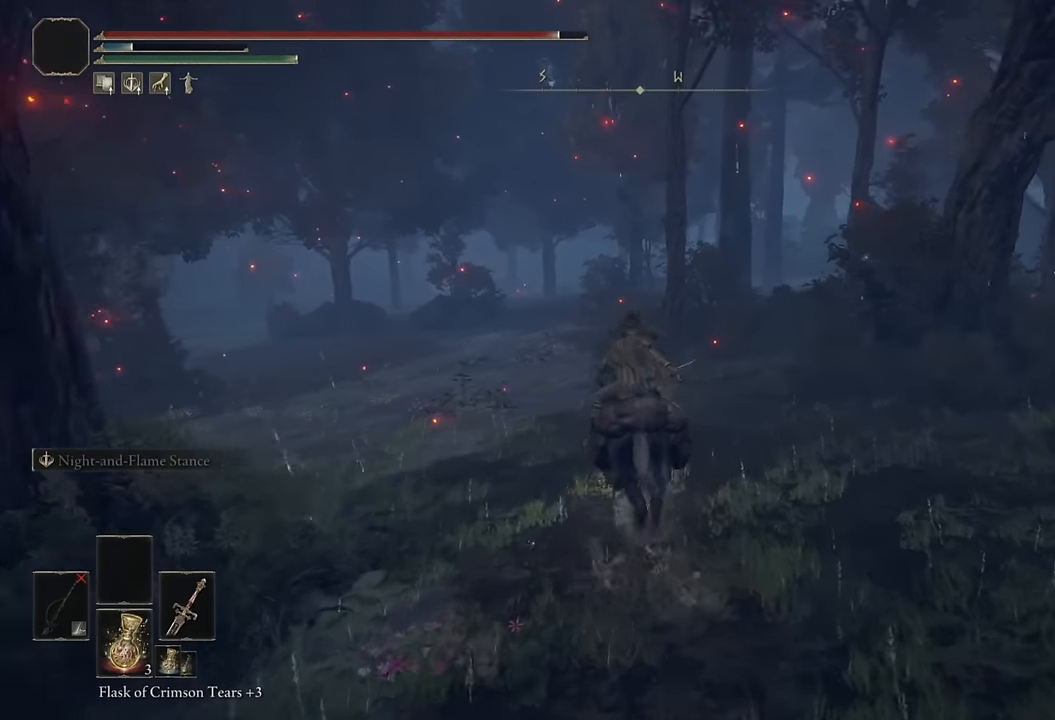
{"buttons": [], "left_stick": "up", "right_stick": "center", "events": [[66, "CIRCLE", "down"], [183, "CIRCLE", "up"]]}
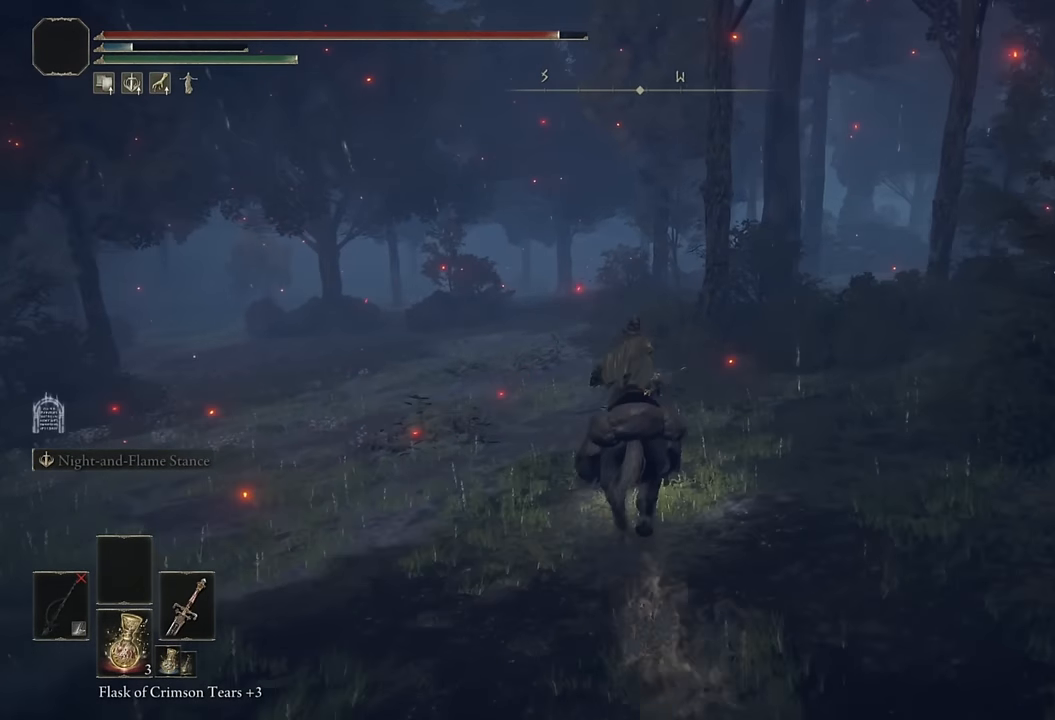
{"buttons": [], "left_stick": "up", "right_stick": "center", "events": [[366, "CIRCLE", "down"], [466, "CIRCLE", "up"]]}
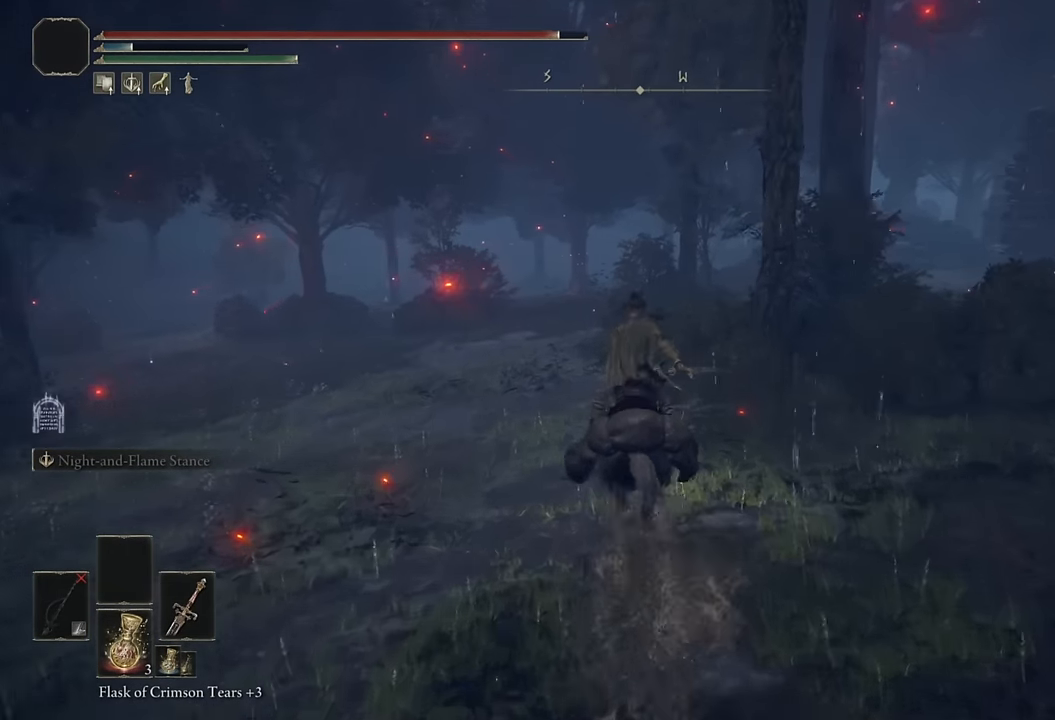
{"buttons": [], "left_stick": "up", "right_stick": "center", "events": [[116, "DPAD_DOWN", "down"], [233, "DPAD_DOWN", "up"]]}
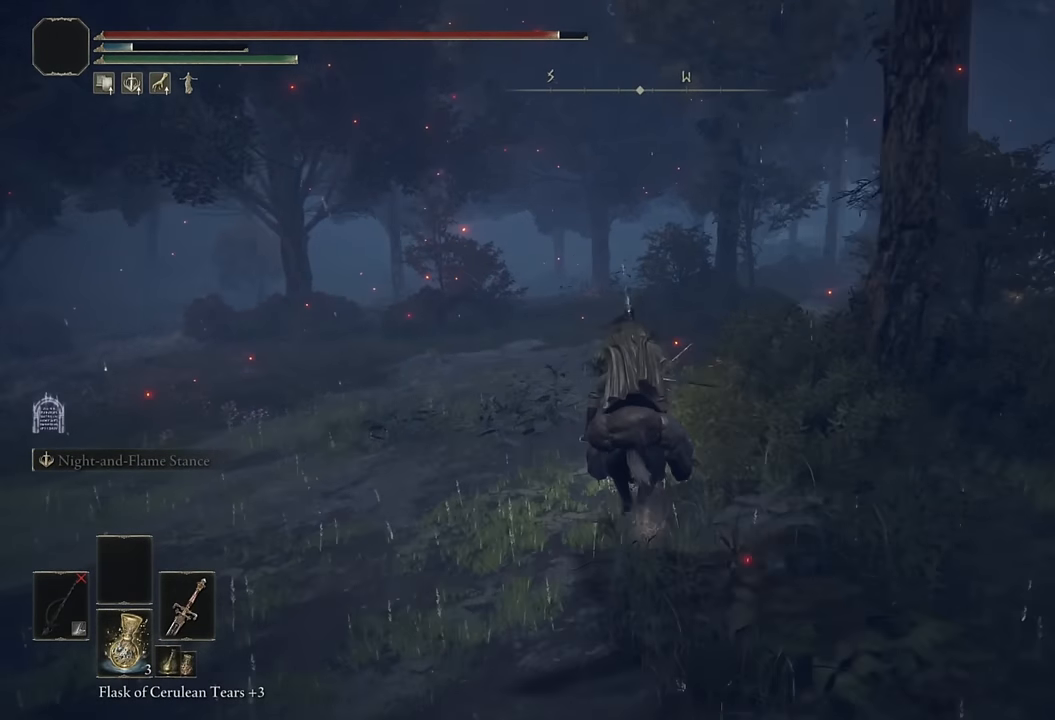
{"buttons": ["SQUARE"], "left_stick": "up", "right_stick": "center", "events": [[50, "CIRCLE", "down"], [166, "CIRCLE", "up"], [416, "SQUARE", "down"]]}
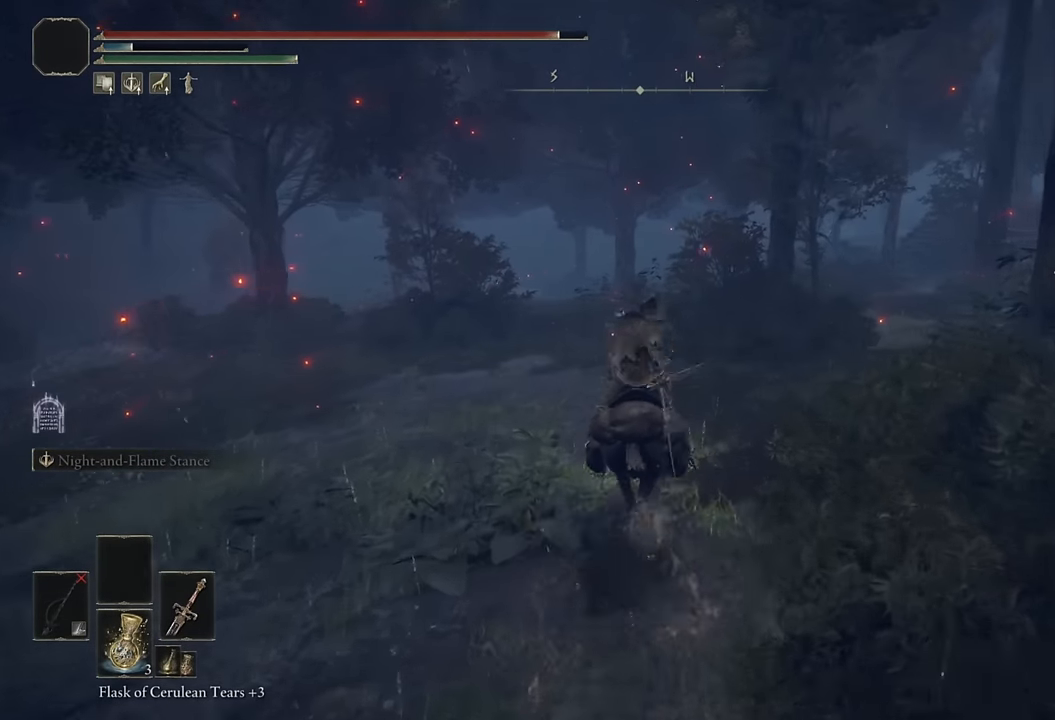
{"buttons": [], "left_stick": "up", "right_stick": "center", "events": [[50, "SQUARE", "up"]]}
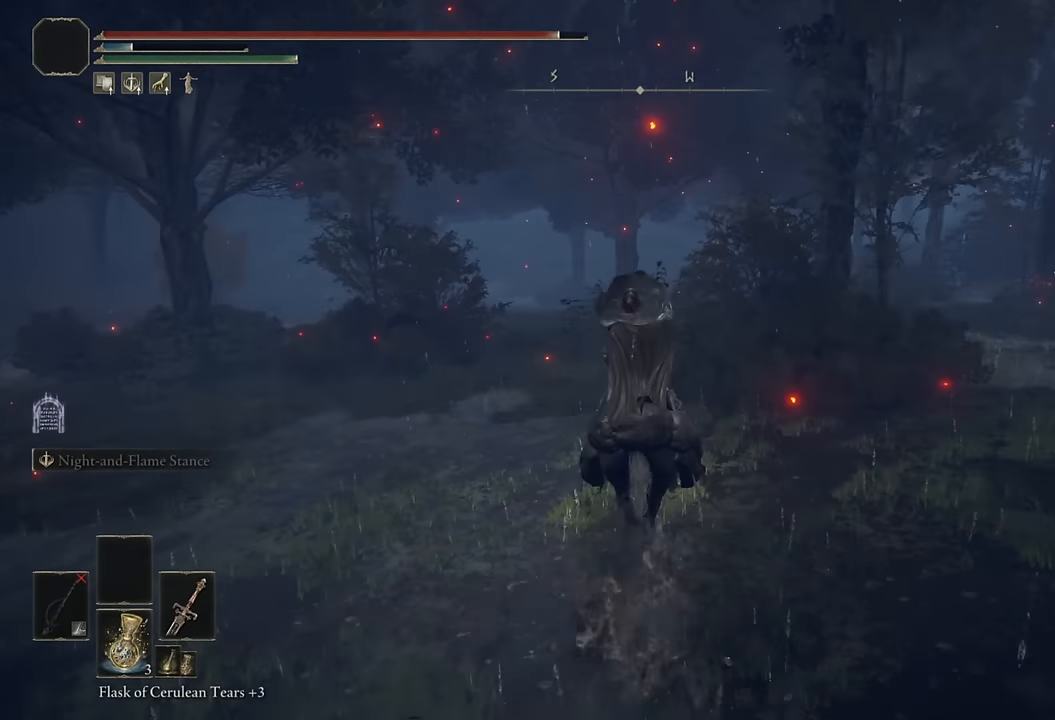
{"buttons": [], "left_stick": "up", "right_stick": "center", "events": []}
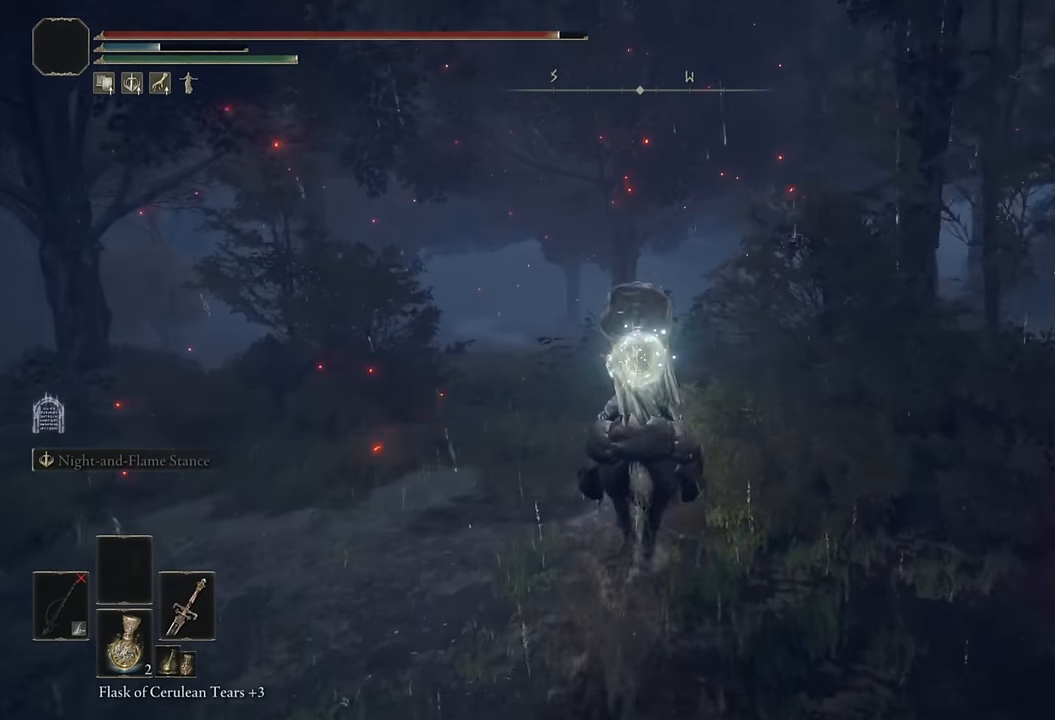
{"buttons": [], "left_stick": "up", "right_stick": "center", "events": []}
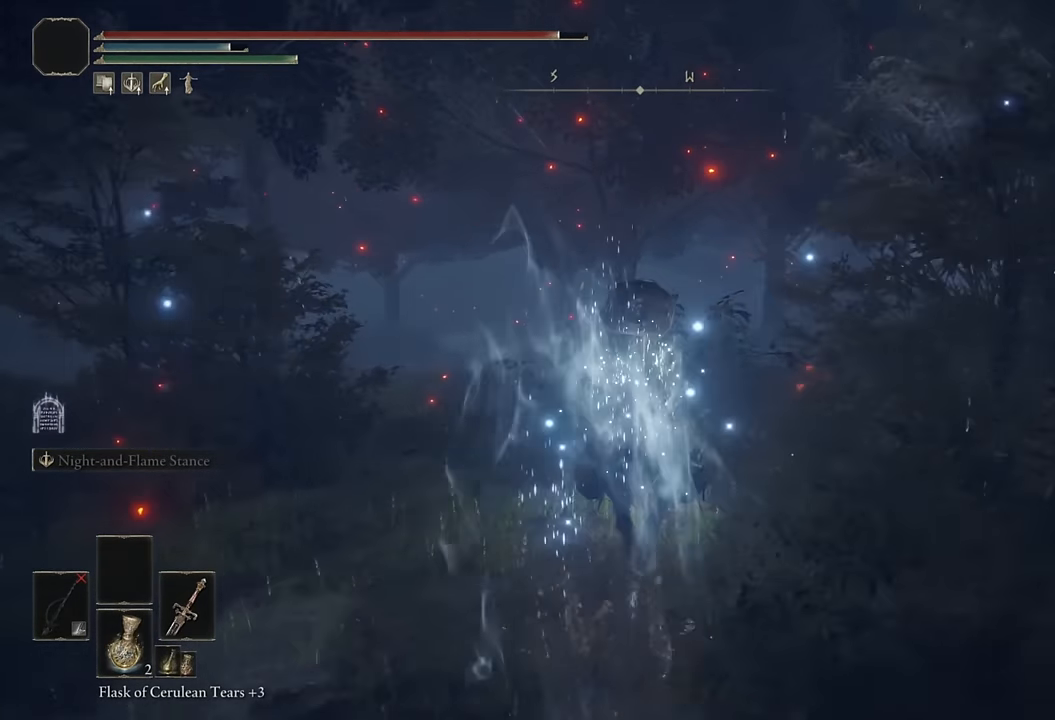
{"buttons": [], "left_stick": "up", "right_stick": "center", "events": [[50, "CIRCLE", "down"], [166, "CIRCLE", "up"], [250, "CIRCLE", "down"], [316, "CIRCLE", "up"], [400, "CIRCLE", "down"], [500, "CIRCLE", "up"]]}
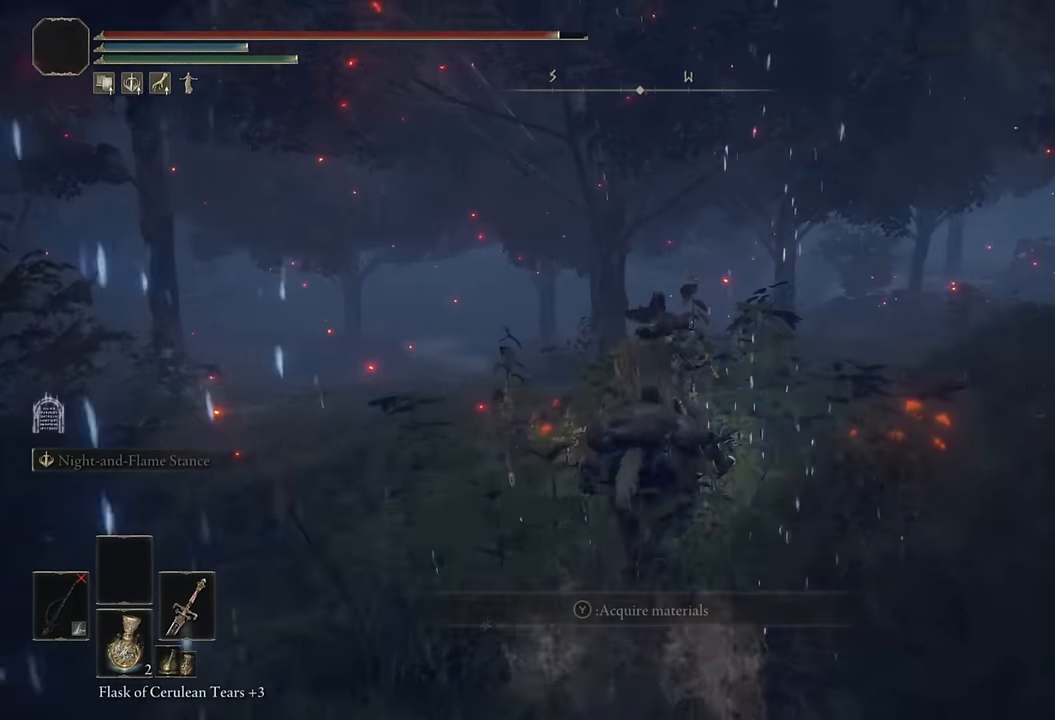
{"buttons": [], "left_stick": "up", "right_stick": "down-right", "events": [[400, "right_stick", "down-right"]]}
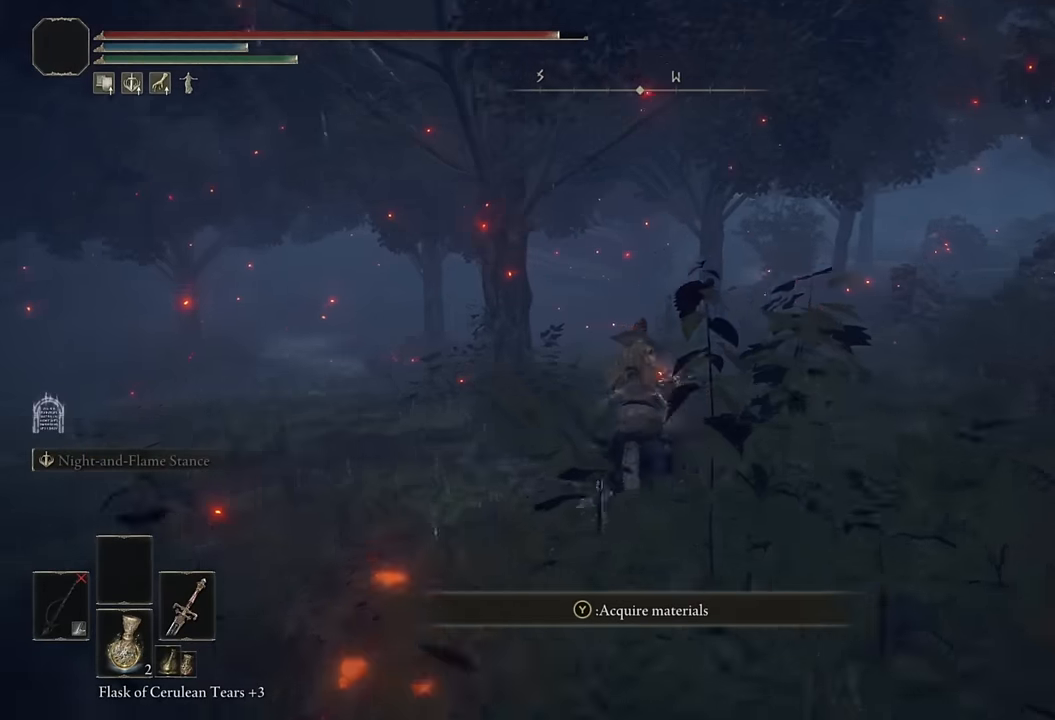
{"buttons": [], "left_stick": "up", "right_stick": "center", "events": [[17, "right_stick", "center"], [150, "CIRCLE", "down"], [267, "CIRCLE", "up"]]}
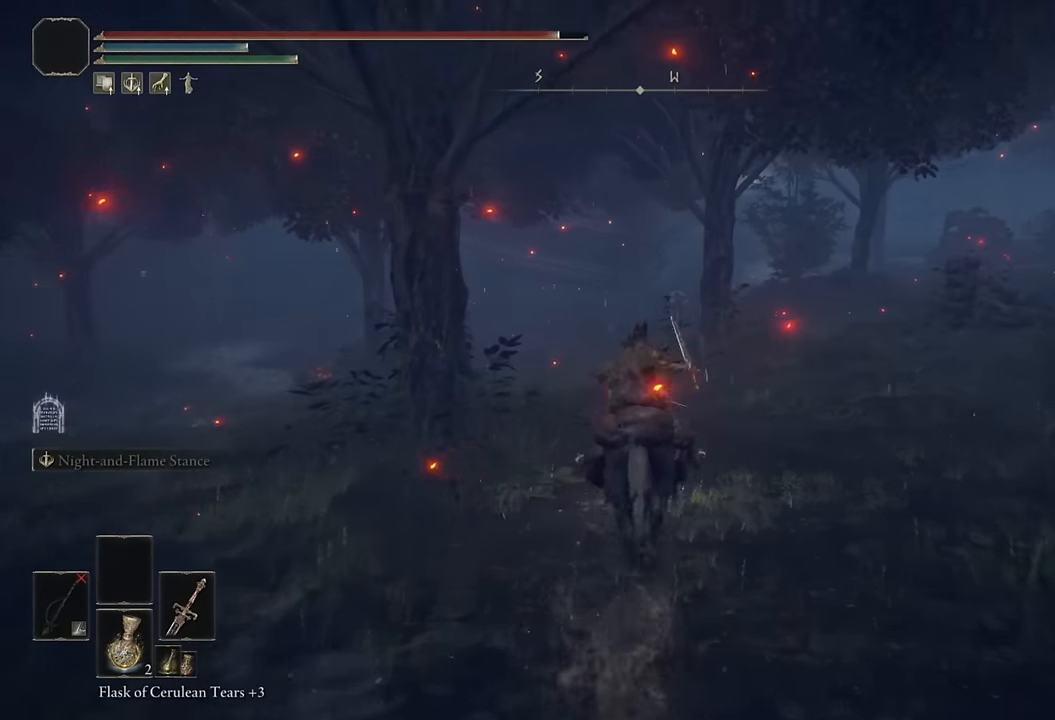
{"buttons": ["CIRCLE"], "left_stick": "up", "right_stick": "center", "events": [[450, "CIRCLE", "down"]]}
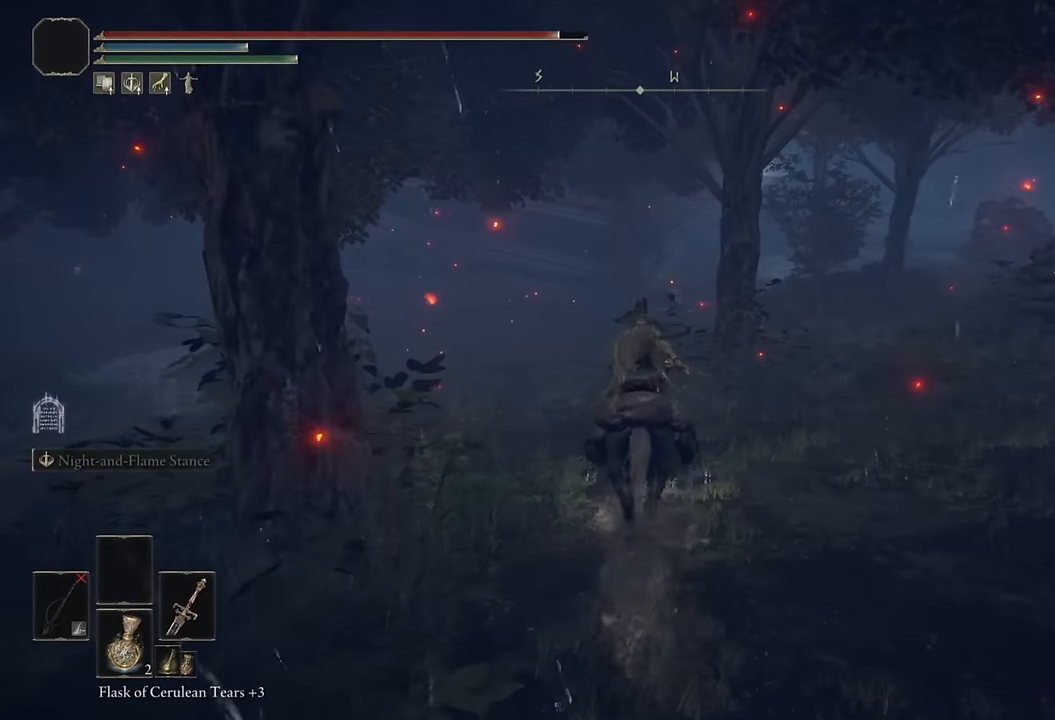
{"buttons": [], "left_stick": "up", "right_stick": "center", "events": [[84, "CIRCLE", "up"]]}
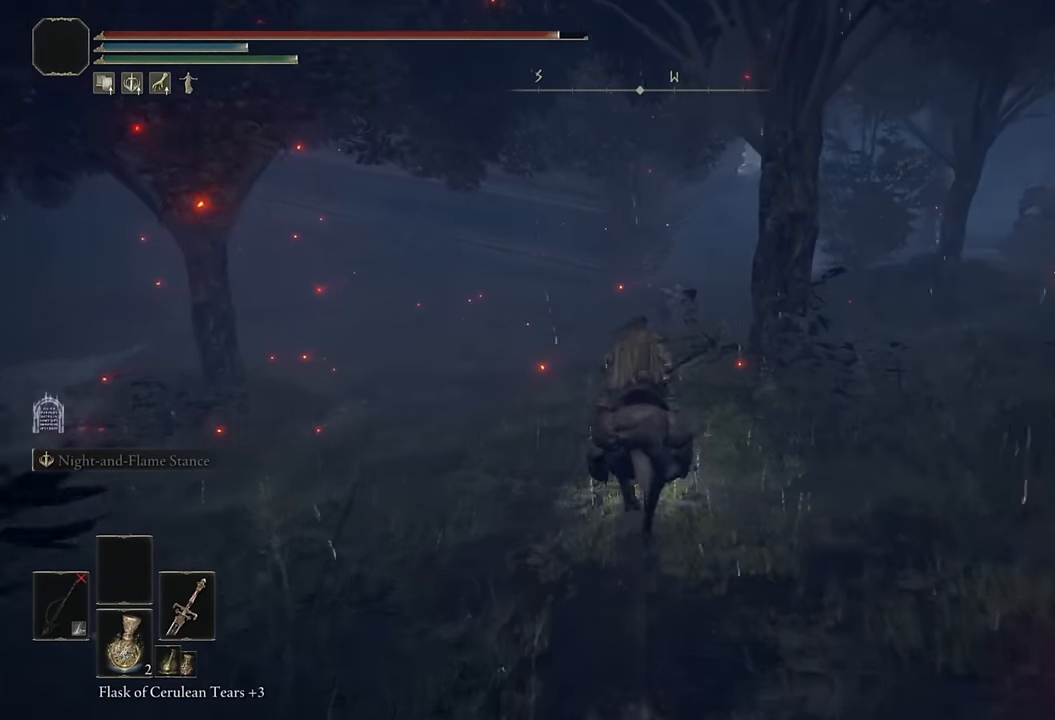
{"buttons": [], "left_stick": "up", "right_stick": "center", "events": [[250, "CIRCLE", "down"], [367, "CIRCLE", "up"]]}
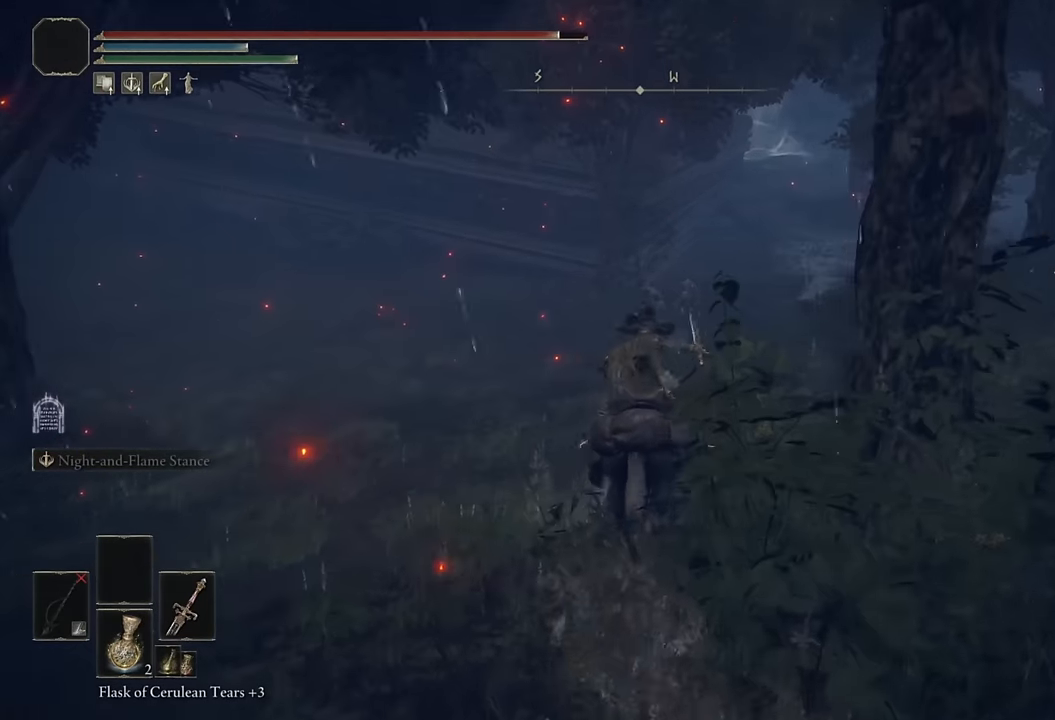
{"buttons": [], "left_stick": "up", "right_stick": "center", "events": [[84, "right_stick", "up-right"], [217, "right_stick", "center"]]}